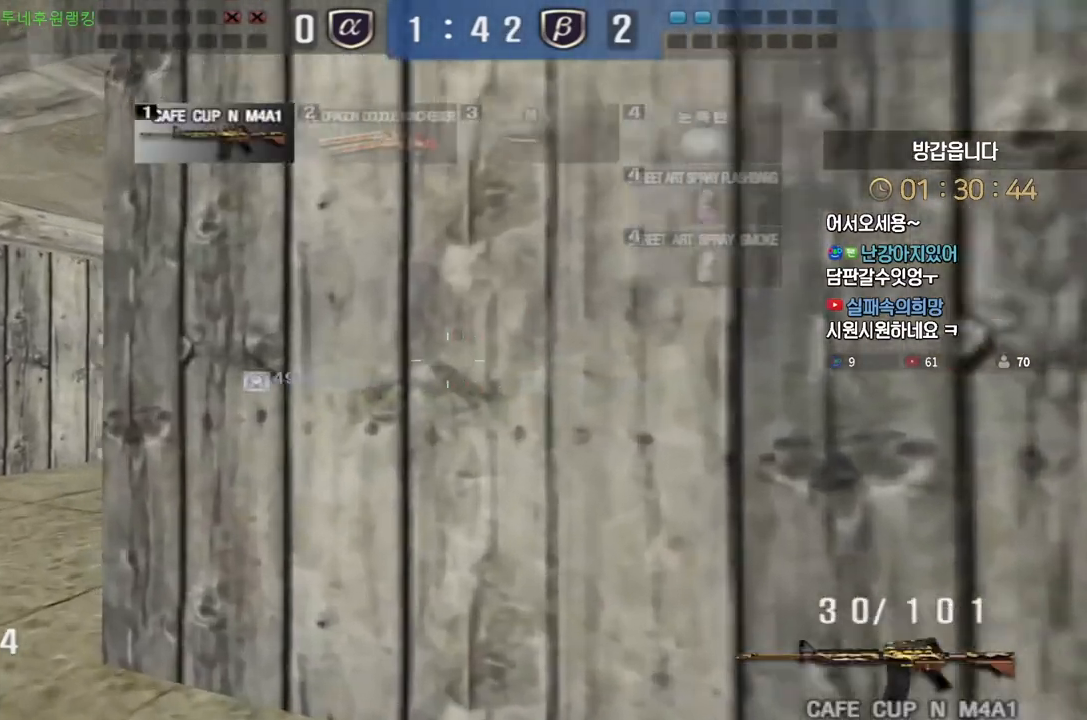
Gameplay with keyboard; each line is a JSON object with the keys held at the frame after it. "events" lists presses ("down") and releases ("up") of "a", "ctrl", "d", "e", "f", "q", "r", "s", "shift", "space", "tab" and "w" between this image and that frame as [ms after this image, input, new state], when the widget could be followed in between. No other keys are recorded. Mouse input is not recorded.
{"keys": ["a", "shift", "w"], "events": []}
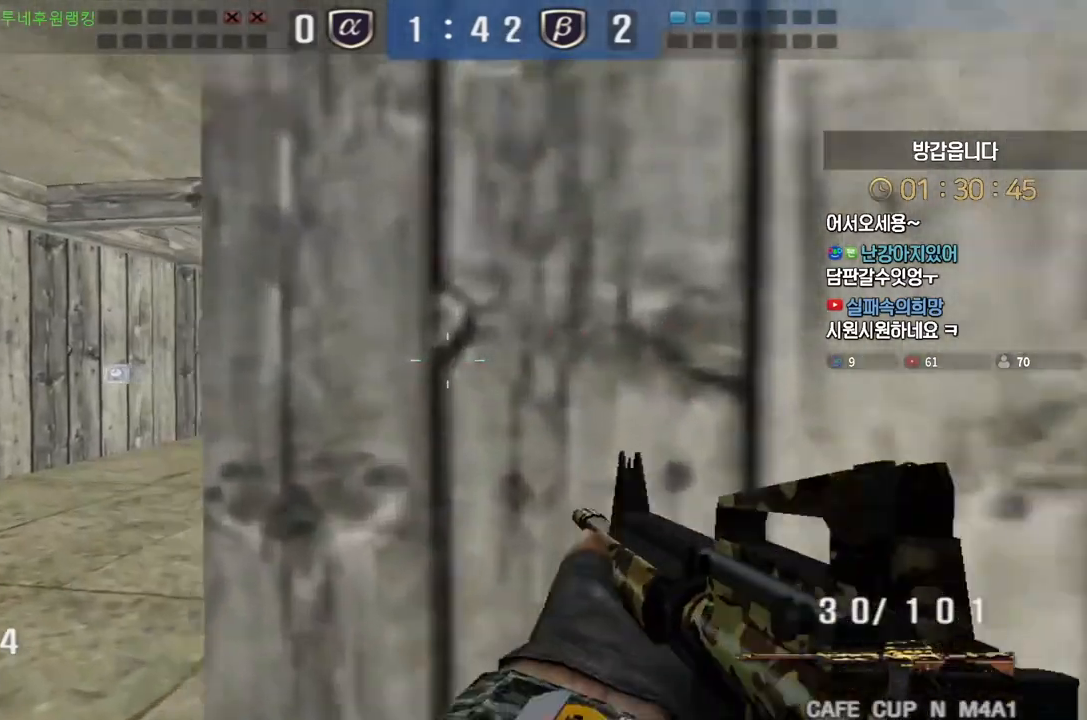
{"keys": ["a", "shift", "w"], "events": []}
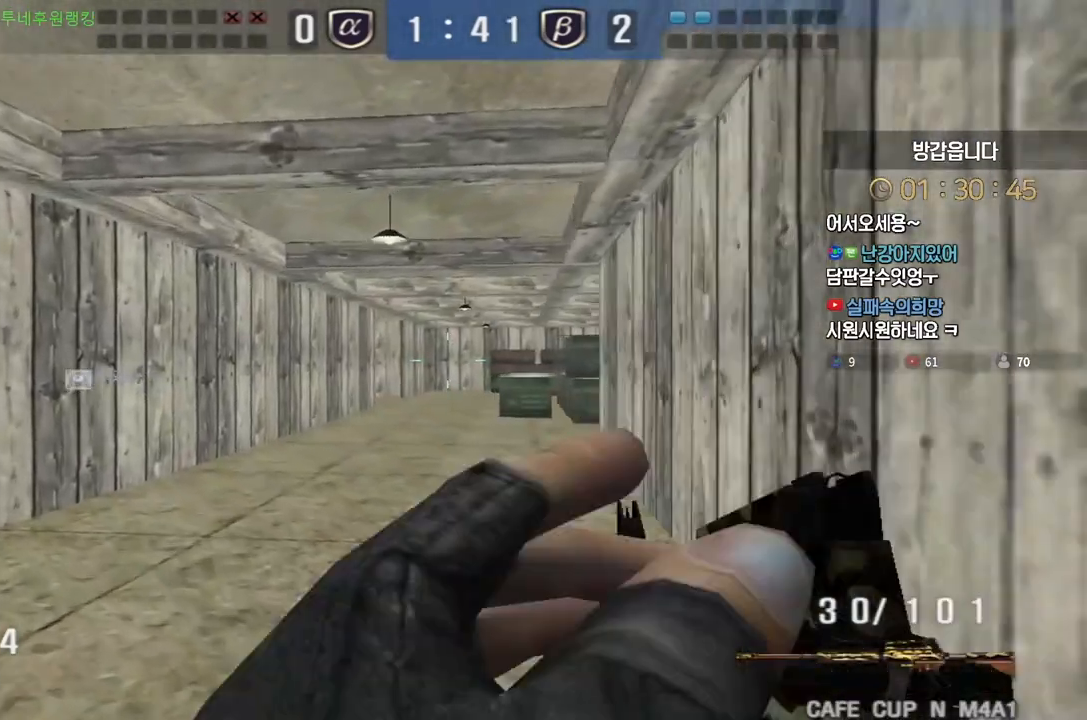
{"keys": ["a", "shift", "w"], "events": []}
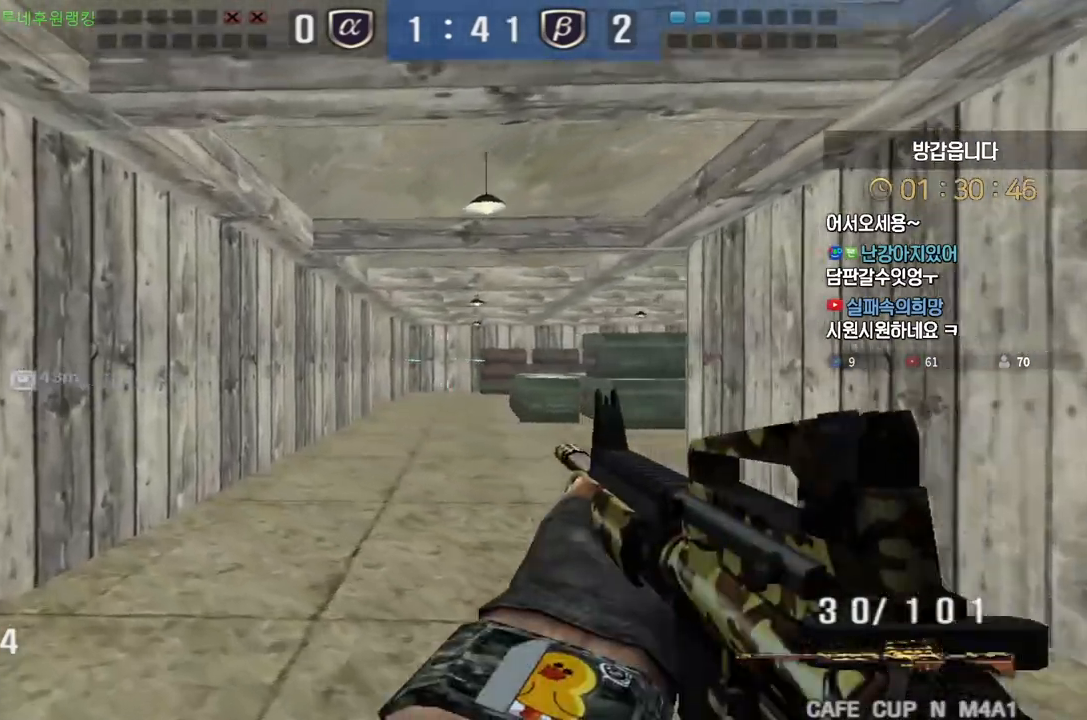
{"keys": ["d", "shift", "w"], "events": [[433, "a", "up"], [483, "d", "down"]]}
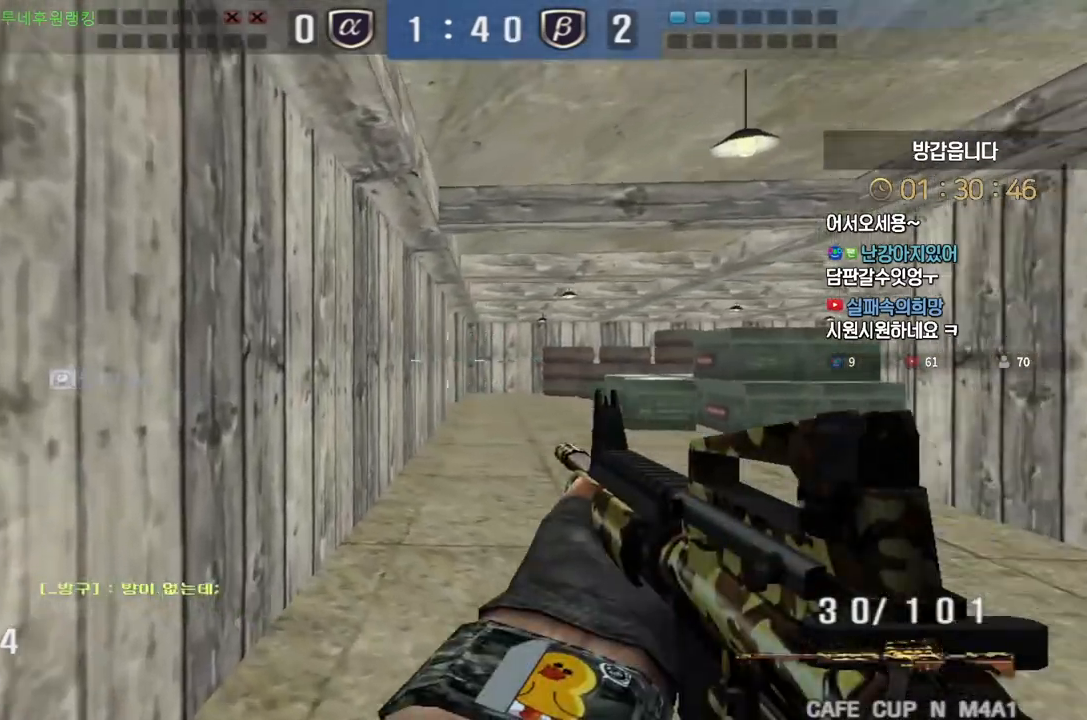
{"keys": ["d", "shift", "w"], "events": []}
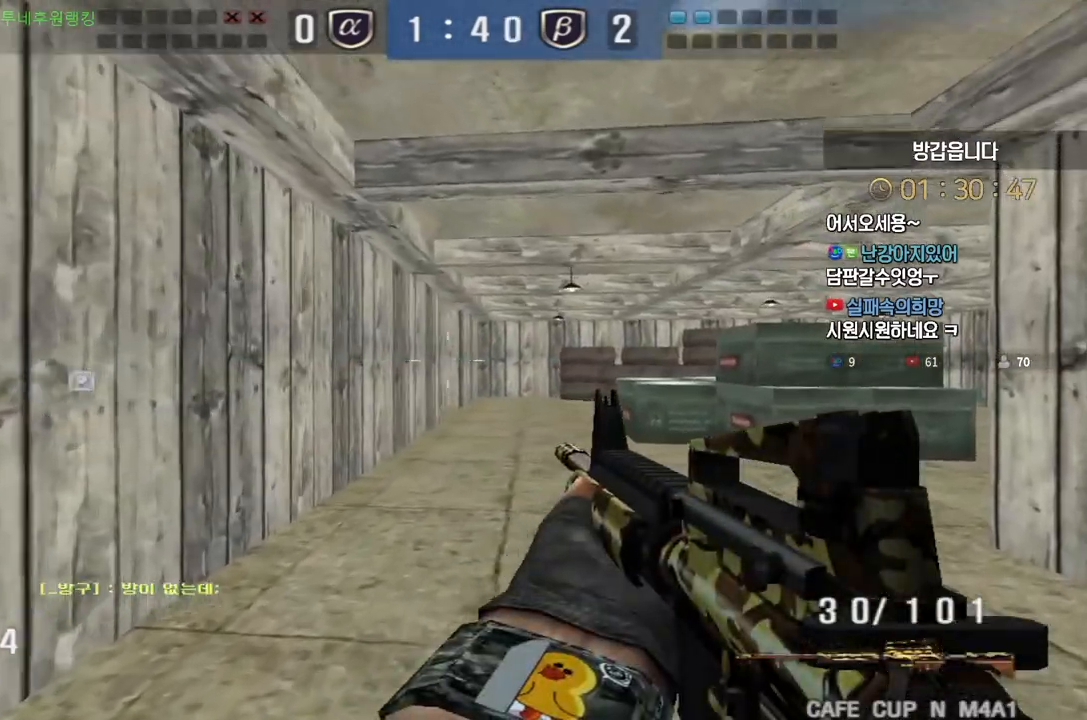
{"keys": ["d", "shift", "w"], "events": []}
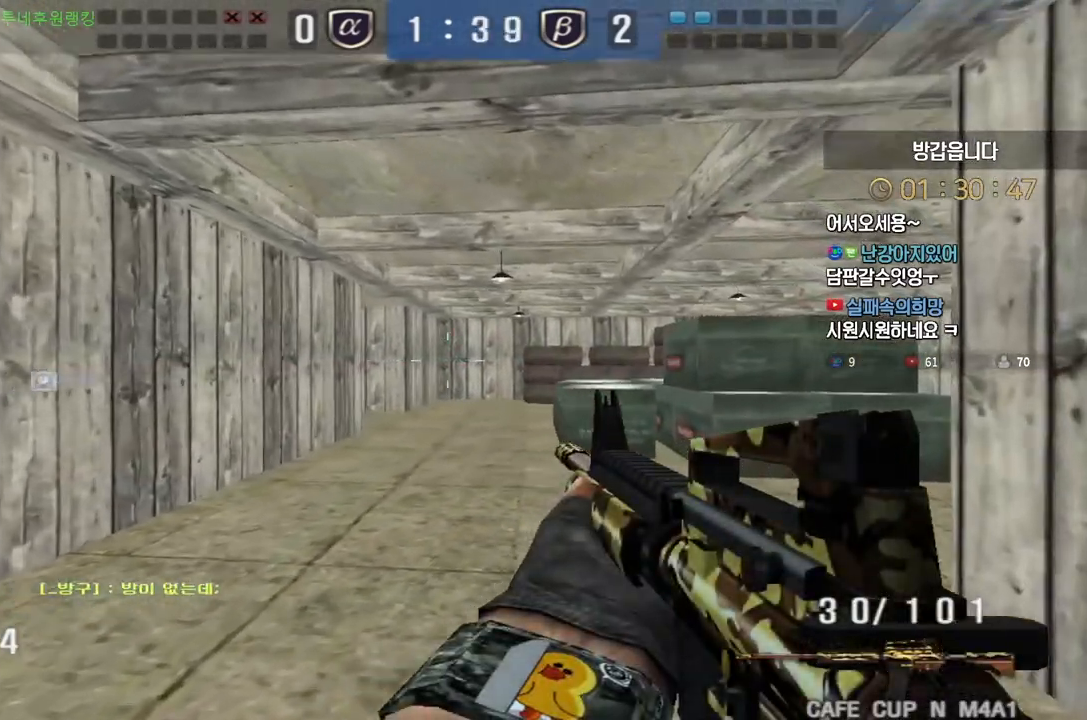
{"keys": ["a", "shift", "w"], "events": [[83, "d", "up"], [150, "a", "down"]]}
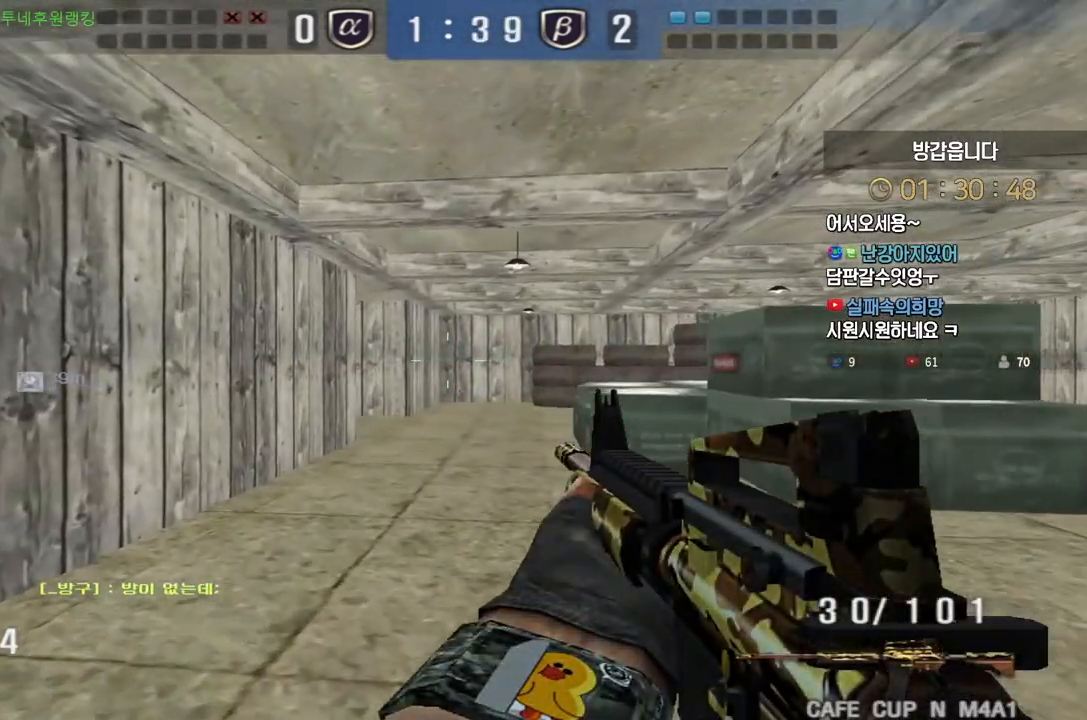
{"keys": ["d", "shift", "w"], "events": [[283, "a", "up"], [317, "d", "down"]]}
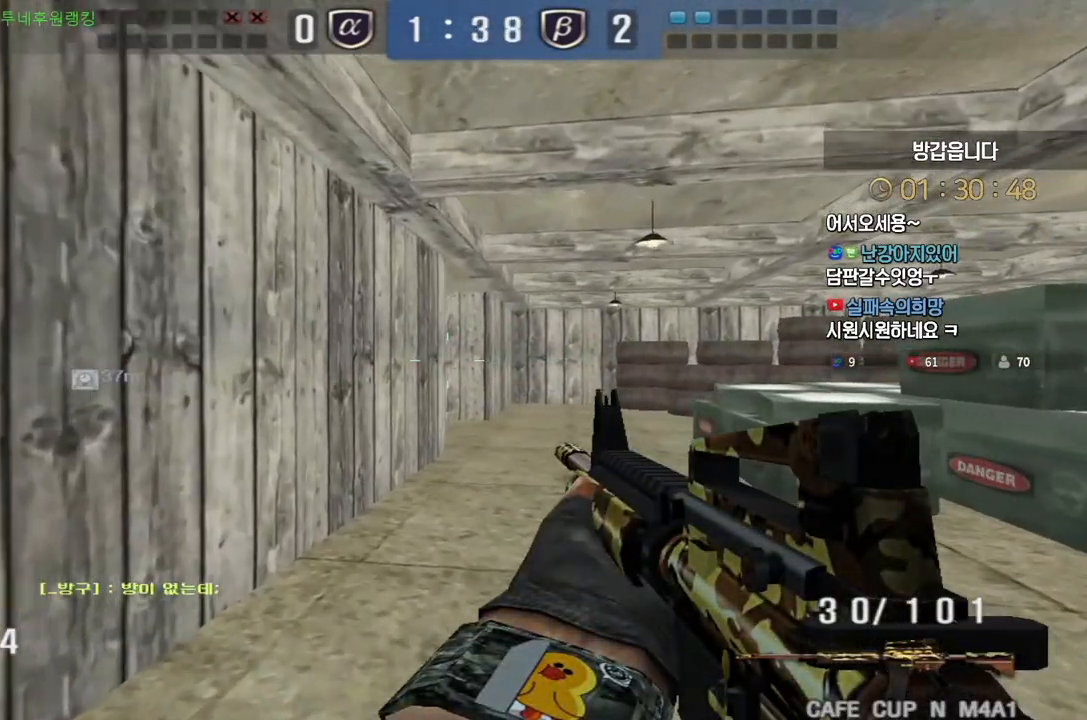
{"keys": ["d", "s", "shift"], "events": [[250, "w", "up"], [350, "s", "down"]]}
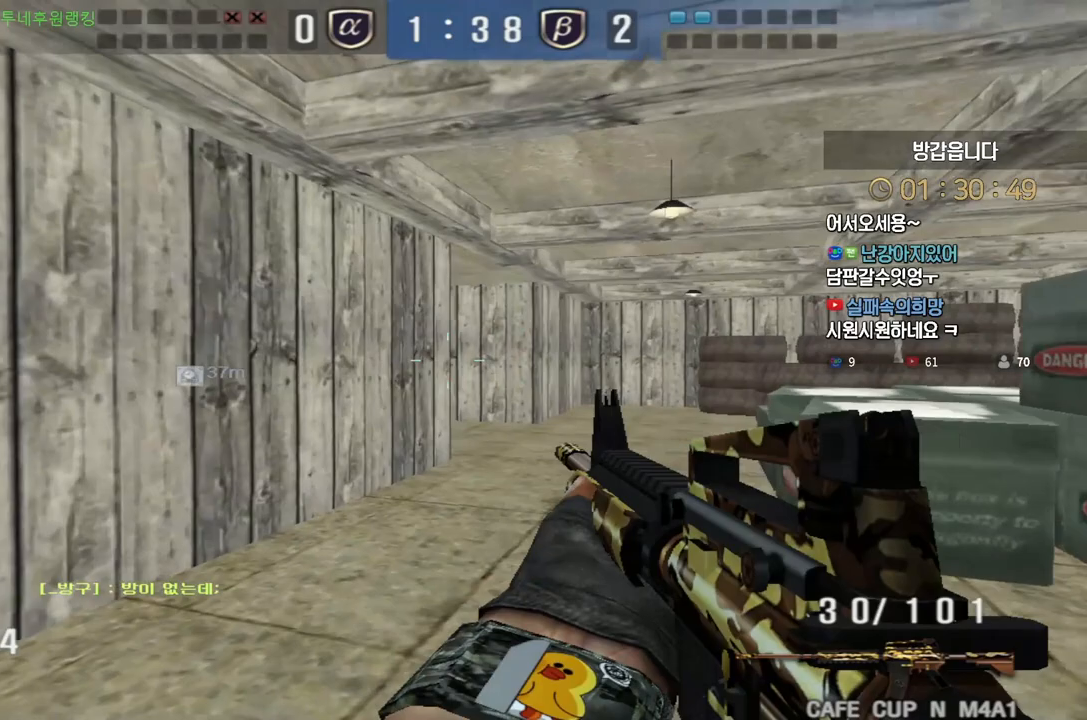
{"keys": ["shift", "w"], "events": [[83, "s", "up"], [100, "d", "up"], [200, "w", "down"], [217, "a", "down"], [383, "a", "up"]]}
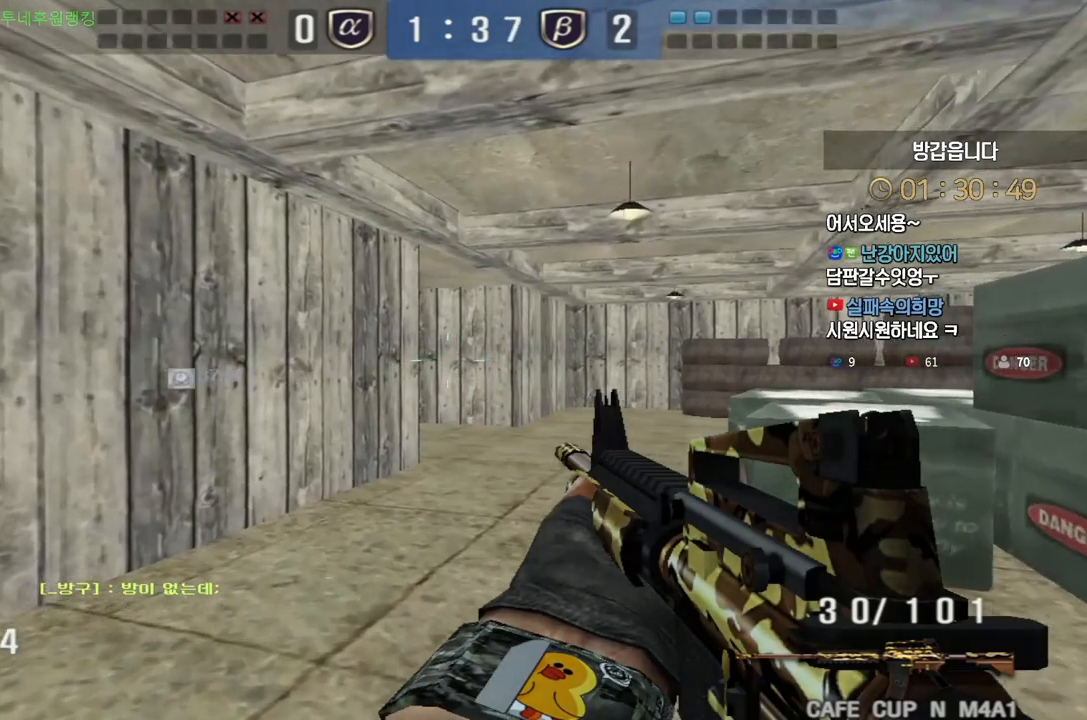
{"keys": ["shift", "w"], "events": []}
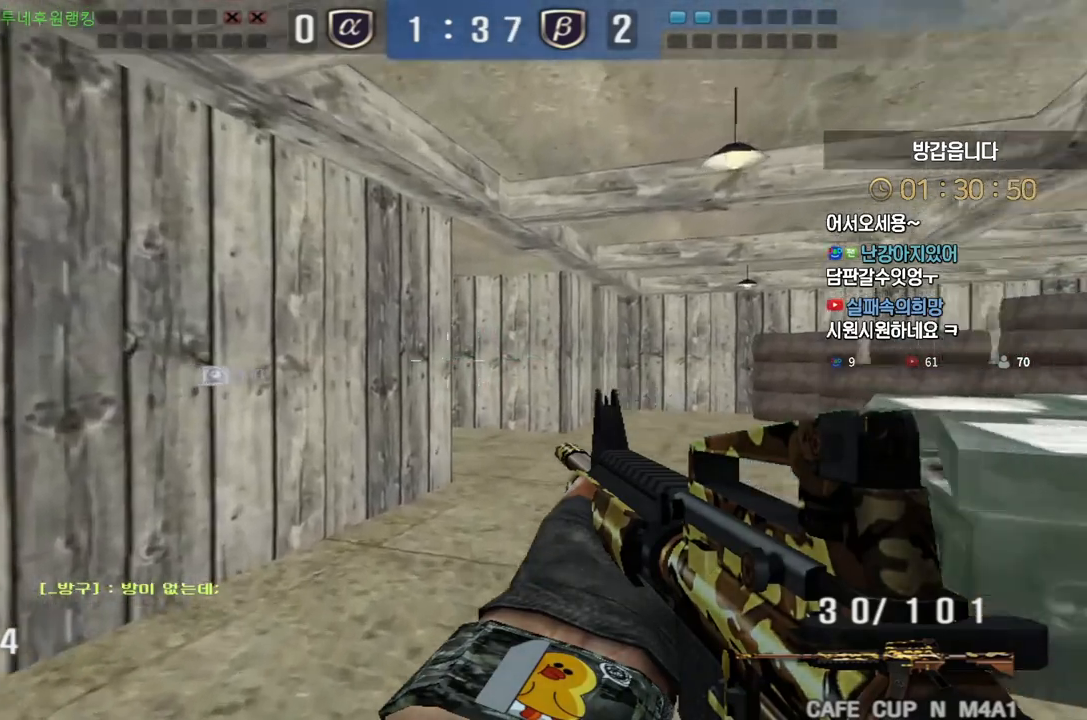
{"keys": ["d", "shift", "w"], "events": [[33, "d", "down"]]}
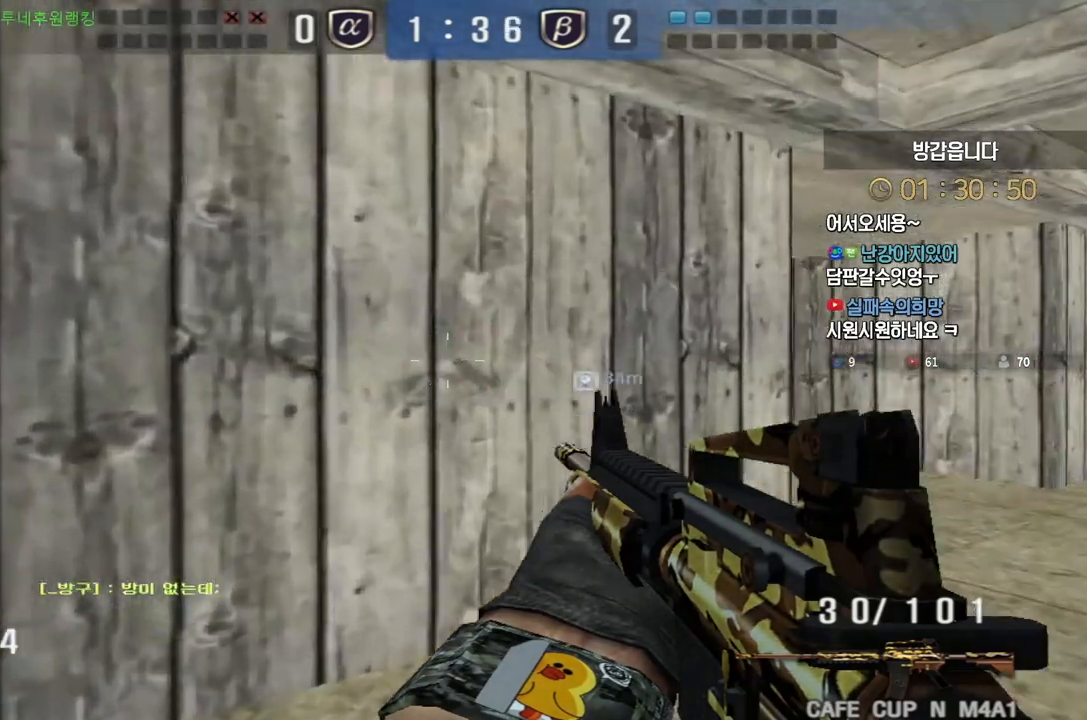
{"keys": ["ctrl"], "events": [[350, "shift", "up"], [450, "ctrl", "down"], [467, "d", "up"], [467, "w", "up"]]}
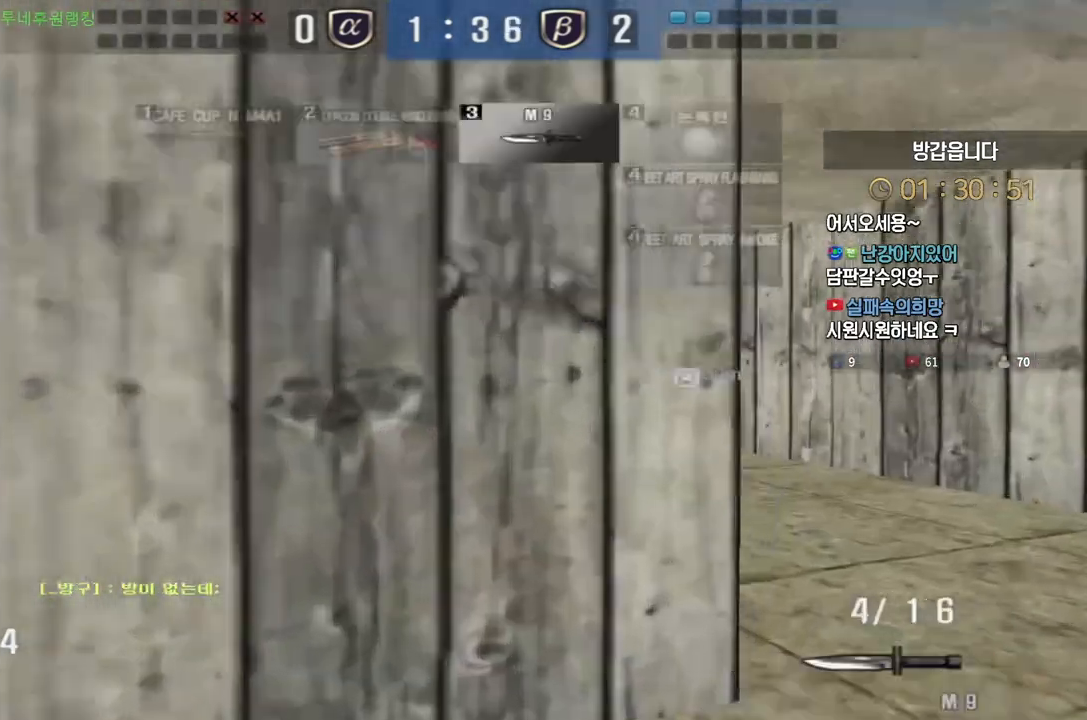
{"keys": ["d", "w"], "events": [[17, "ctrl", "up"], [33, "d", "down"], [50, "w", "down"], [233, "ctrl", "down"], [233, "d", "up"], [250, "w", "up"], [300, "ctrl", "up"], [317, "d", "down"], [317, "w", "down"]]}
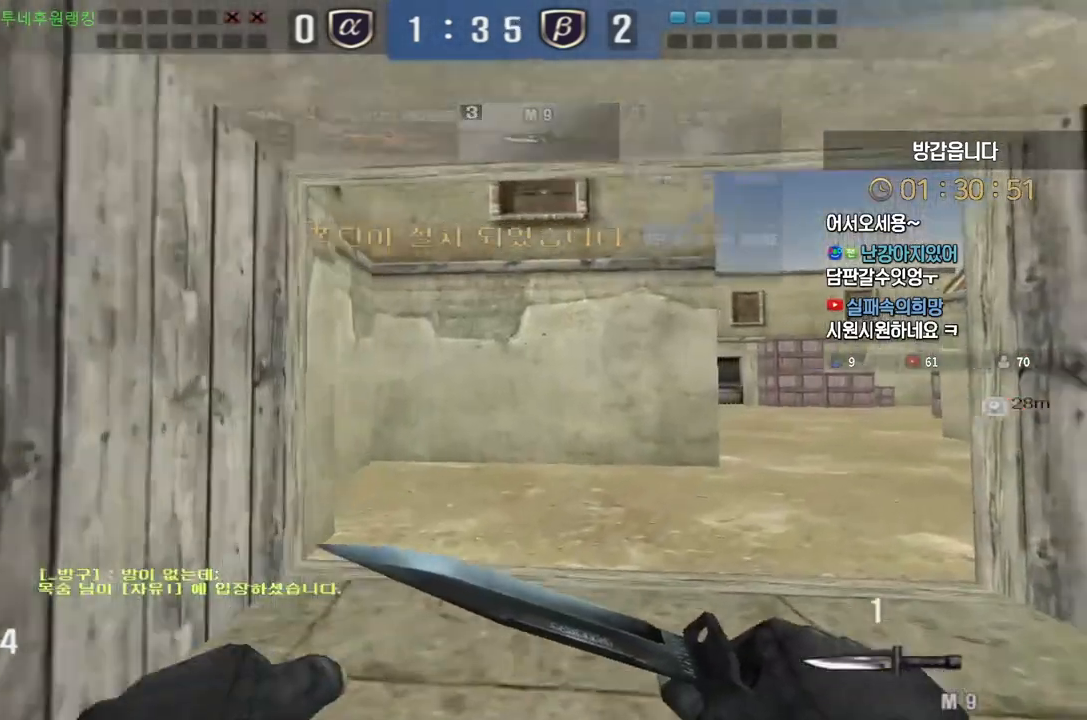
{"keys": ["d", "w"], "events": [[50, "ctrl", "down"], [50, "d", "up"], [83, "w", "up"], [133, "ctrl", "up"], [150, "a", "down"], [150, "w", "down"], [383, "ctrl", "down"], [417, "a", "up"], [417, "w", "up"], [467, "ctrl", "up"], [483, "d", "down"], [500, "w", "down"]]}
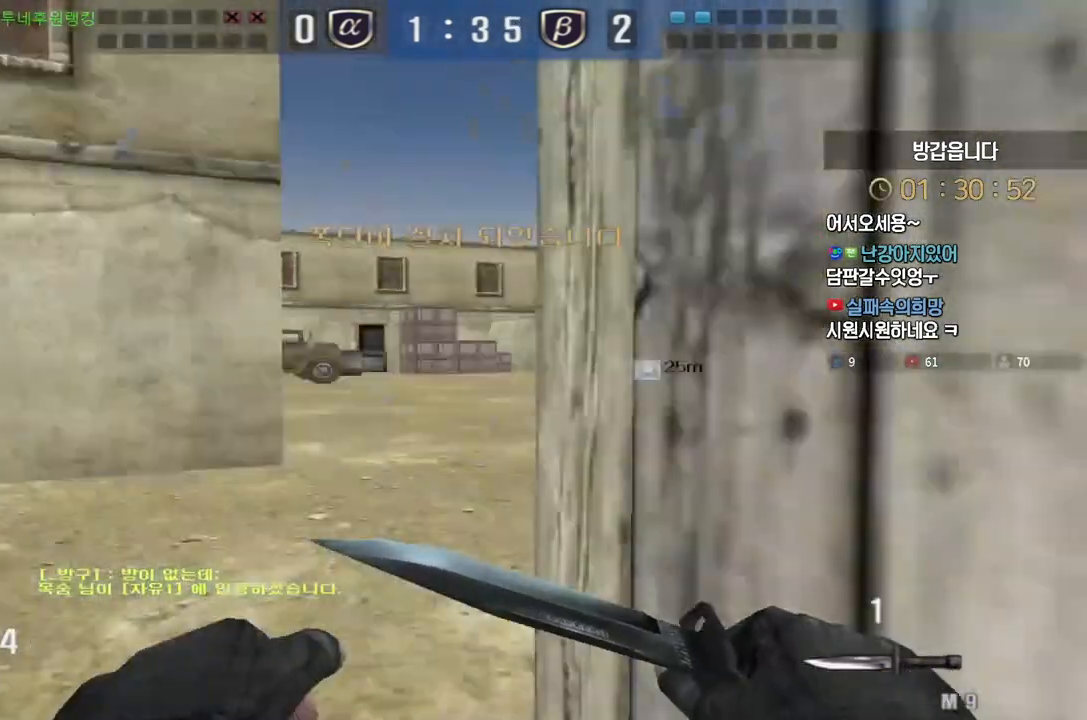
{"keys": ["shift"], "events": [[217, "ctrl", "down"], [217, "d", "up"], [233, "w", "up"], [283, "ctrl", "up"], [300, "d", "down"], [300, "w", "down"], [450, "d", "up"], [450, "shift", "down"], [467, "w", "up"]]}
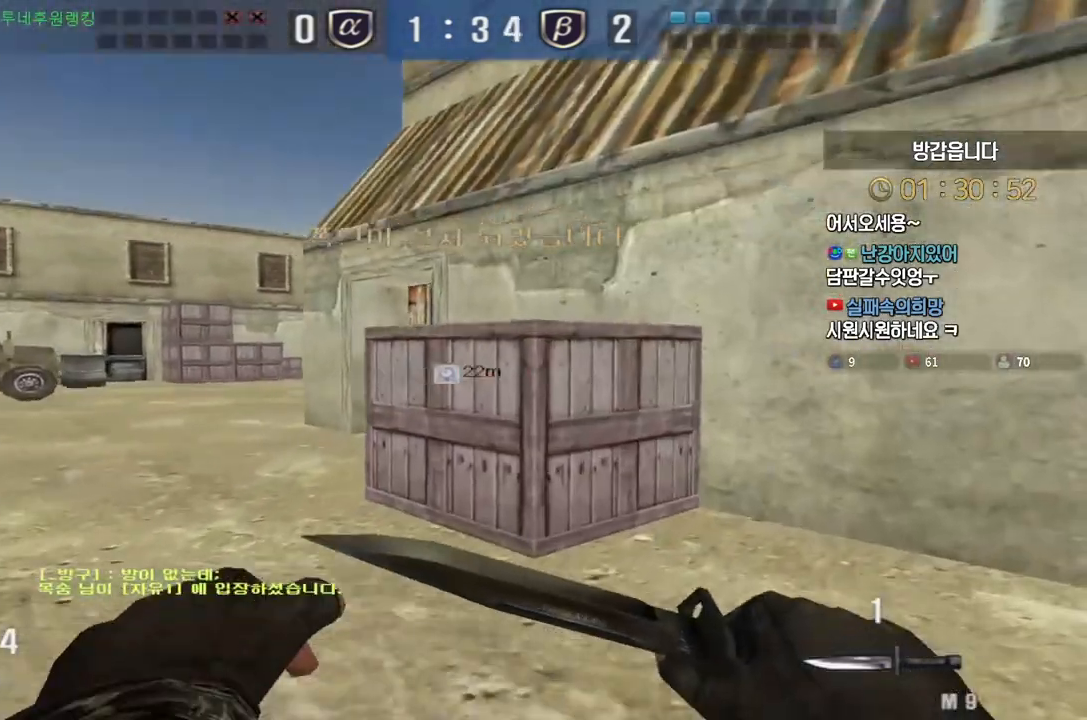
{"keys": ["d", "shift", "w"], "events": [[117, "w", "down"], [133, "d", "down"]]}
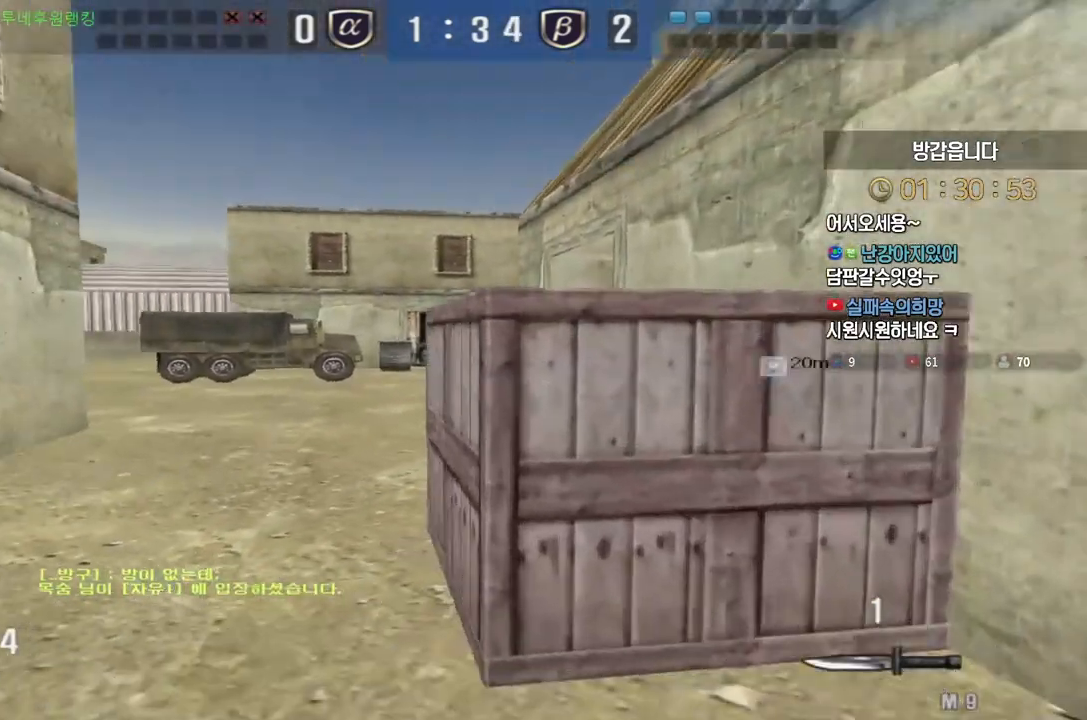
{"keys": ["shift"], "events": [[283, "d", "up"], [317, "w", "up"]]}
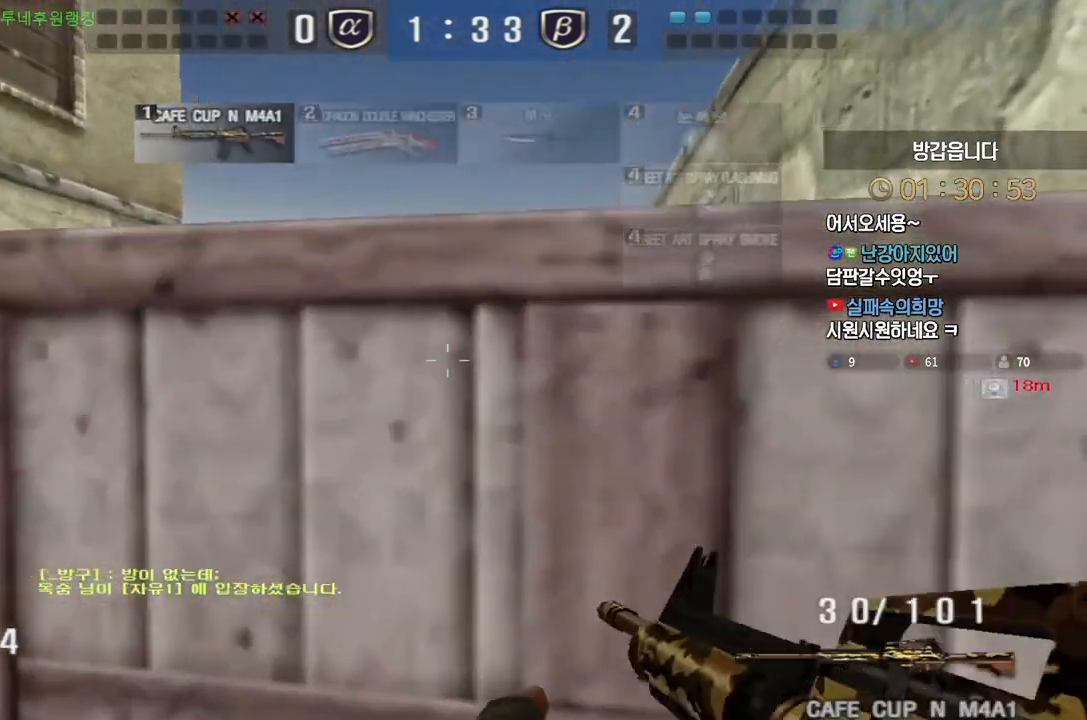
{"keys": ["s", "shift"], "events": [[150, "d", "down"], [150, "s", "down"], [283, "d", "up"]]}
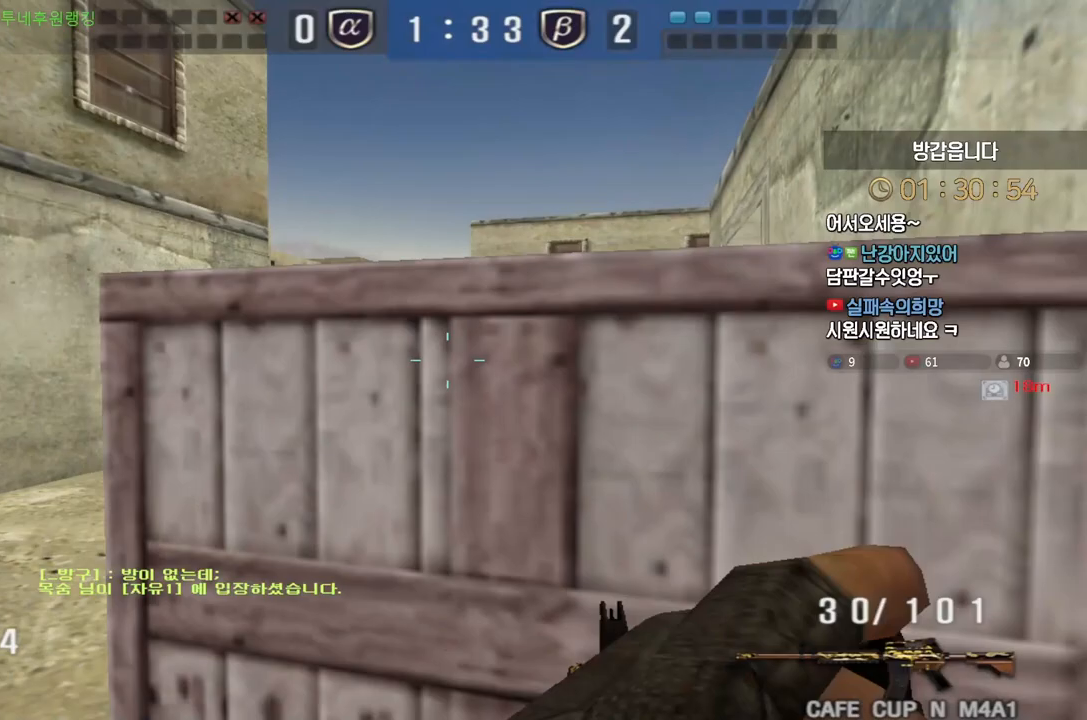
{"keys": ["d", "shift"], "events": [[83, "a", "down"], [300, "a", "up"], [300, "s", "up"], [367, "d", "down"]]}
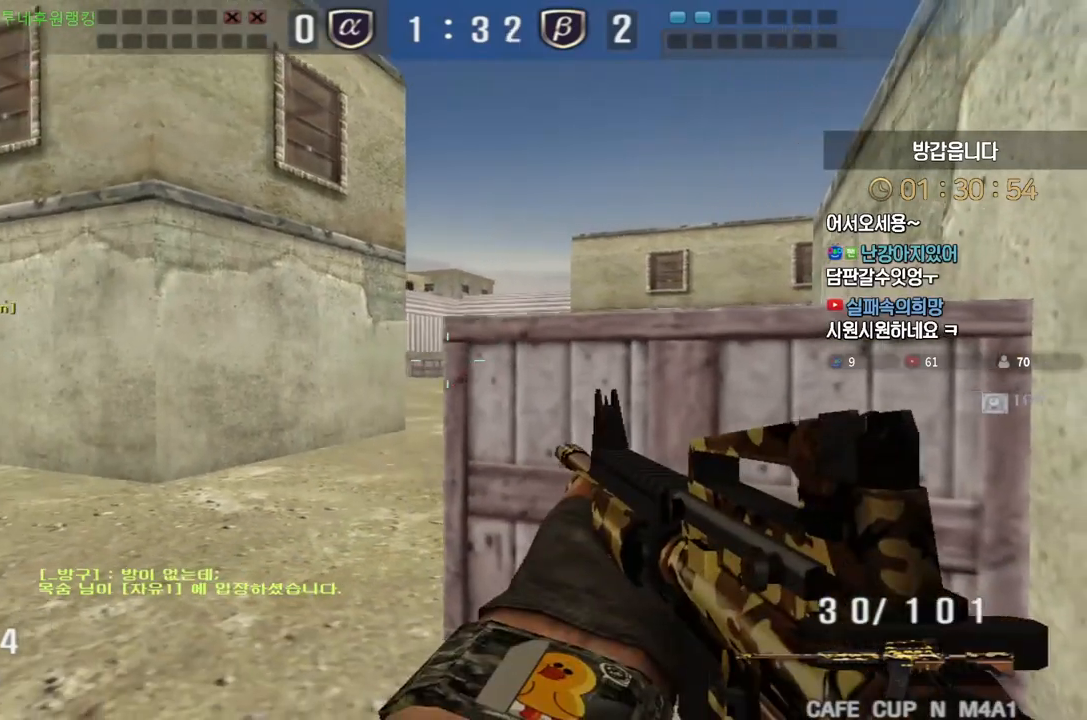
{"keys": ["shift"], "events": [[167, "d", "up"], [267, "a", "down"], [283, "s", "down"], [433, "s", "up"], [450, "a", "up"]]}
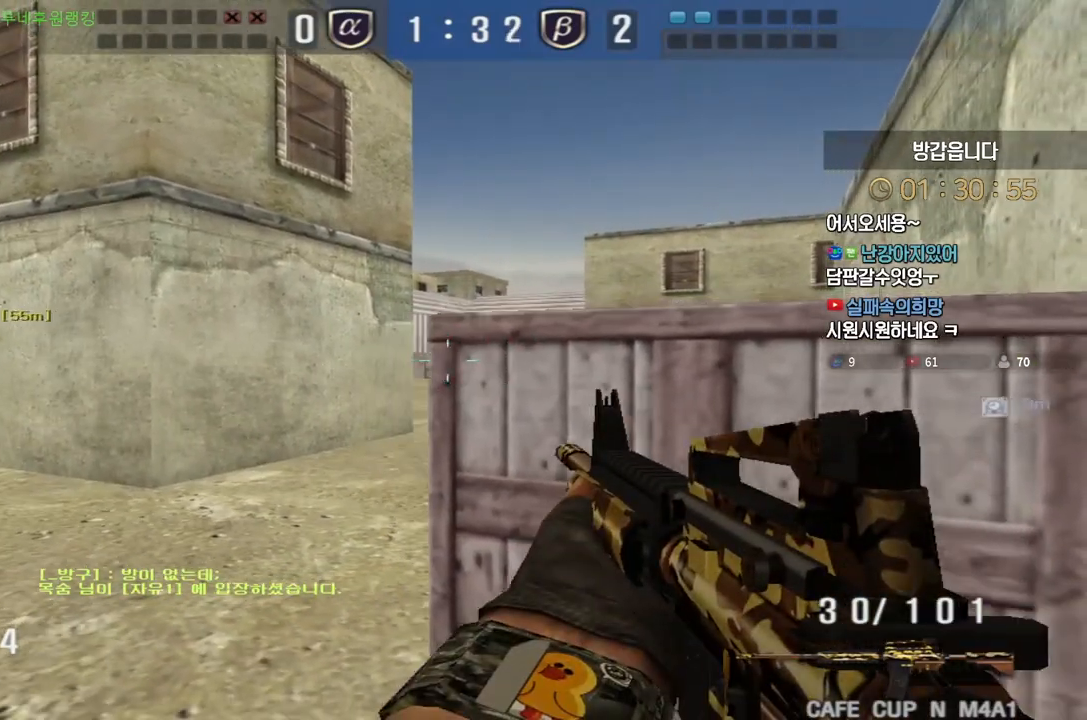
{"keys": ["a", "s", "shift"], "events": [[17, "d", "down"], [300, "d", "up"], [483, "a", "down"], [483, "s", "down"]]}
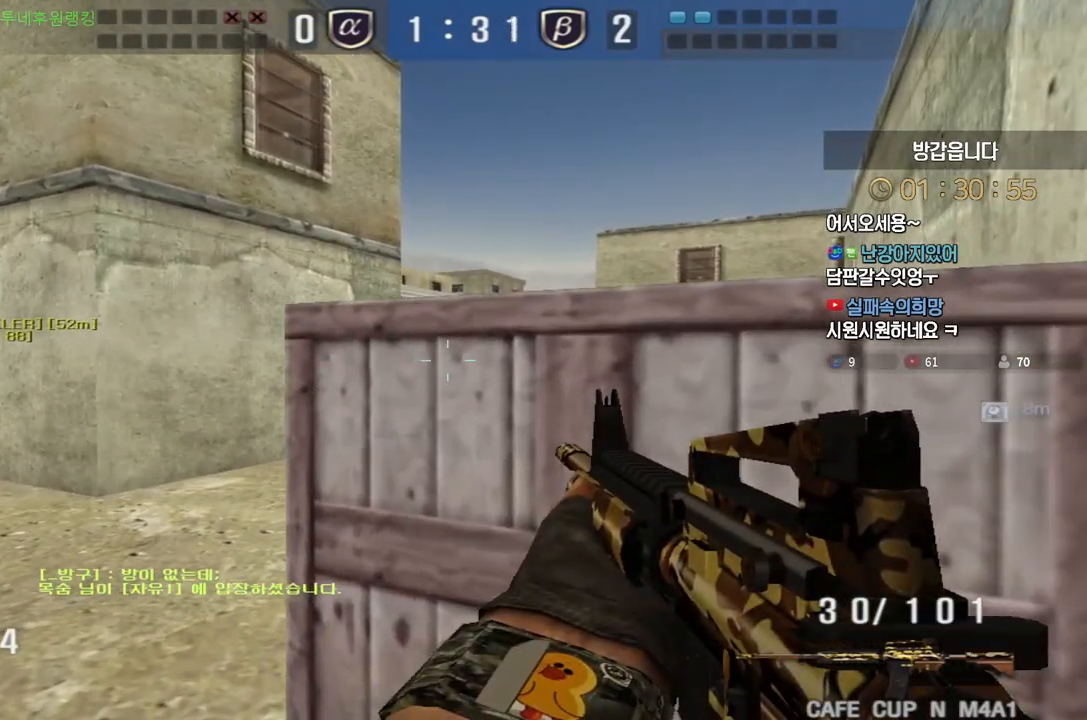
{"keys": ["shift", "w"], "events": [[167, "s", "up"], [183, "a", "up"], [250, "d", "down"], [283, "w", "down"], [483, "d", "up"]]}
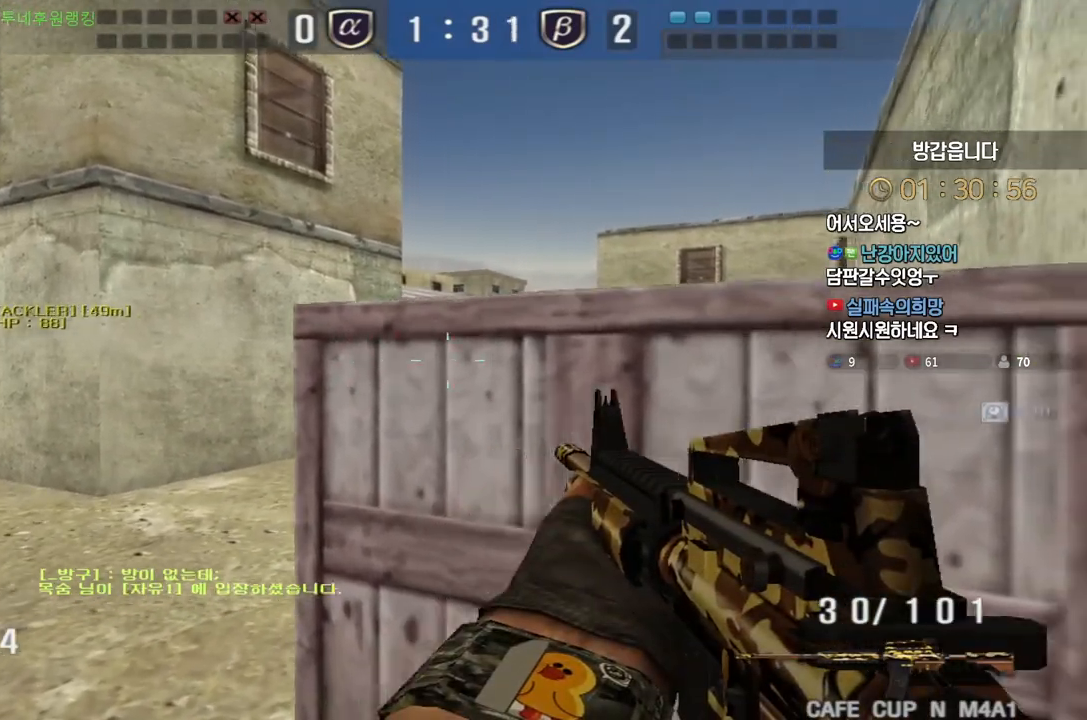
{"keys": ["shift"], "events": [[150, "a", "down"], [283, "w", "up"], [300, "a", "up"]]}
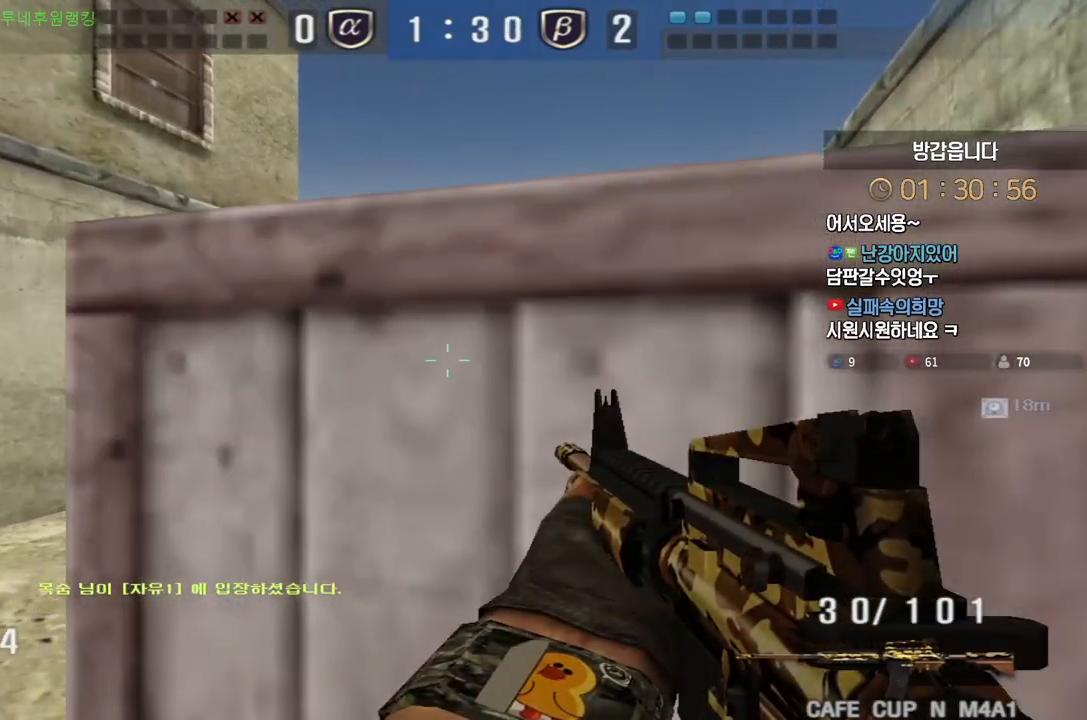
{"keys": ["shift"], "events": []}
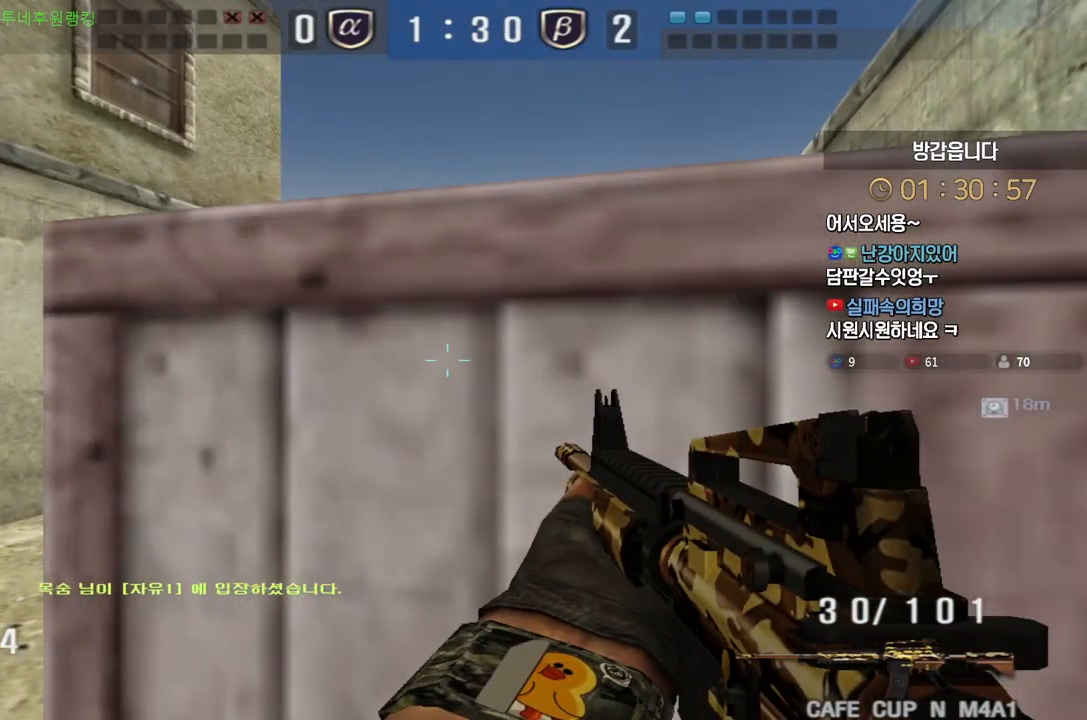
{"keys": ["a", "shift", "w"], "events": [[50, "w", "down"], [67, "a", "down"]]}
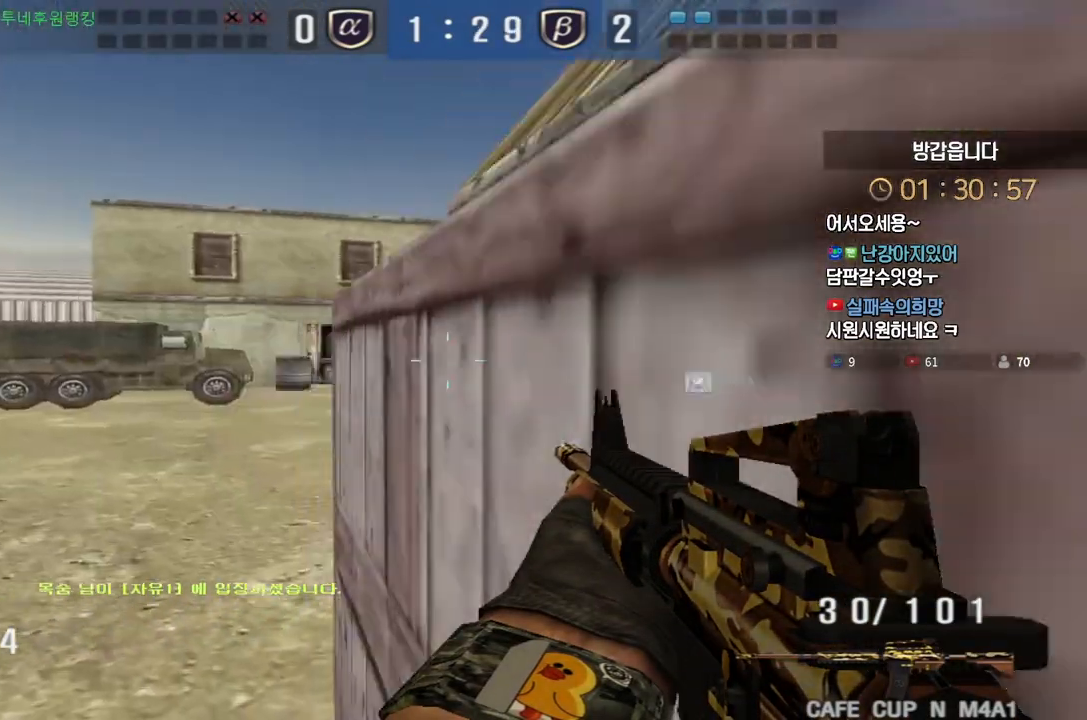
{"keys": ["d", "shift", "w"], "events": [[333, "a", "up"], [433, "d", "down"]]}
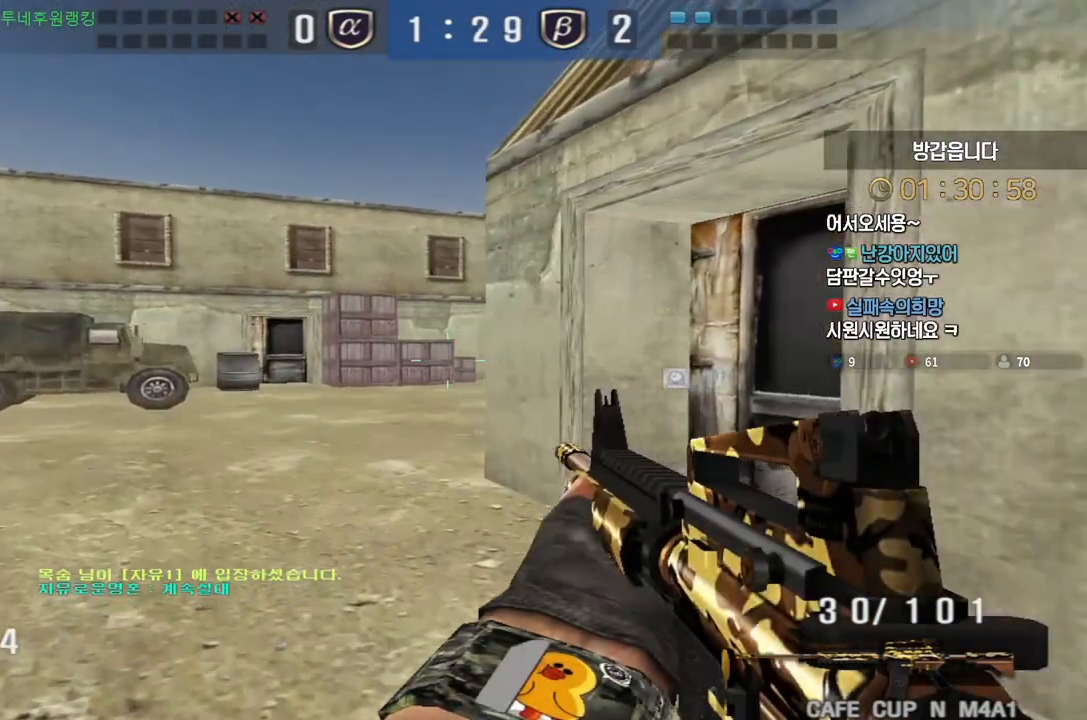
{"keys": ["d", "shift", "w"], "events": []}